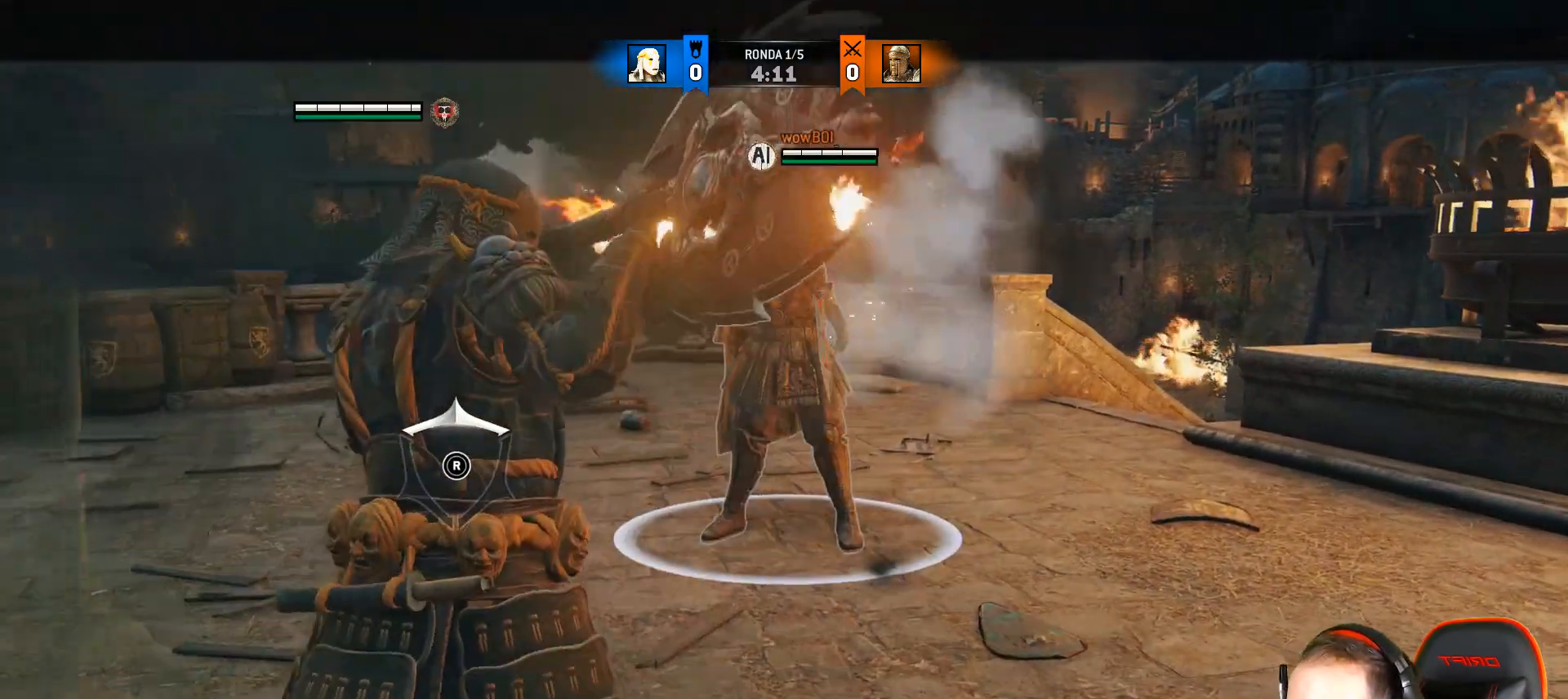
Gameplay with a controller (PlayStation layout); each line is a JSON object with the inputs held at the frame after it (dt_ms = milliseconds from this image to that frame). "events" lists button and stick changes between this image and that frame as [ms after this image, input, new state], when the widget could be followed in between.
{"dt_ms": 500, "buttons": ["L2"], "left_stick": "right", "right_stick": "right", "events": [[250, "right_stick", "right"], [267, "L3", "up"], [267, "left_stick", "right"]]}
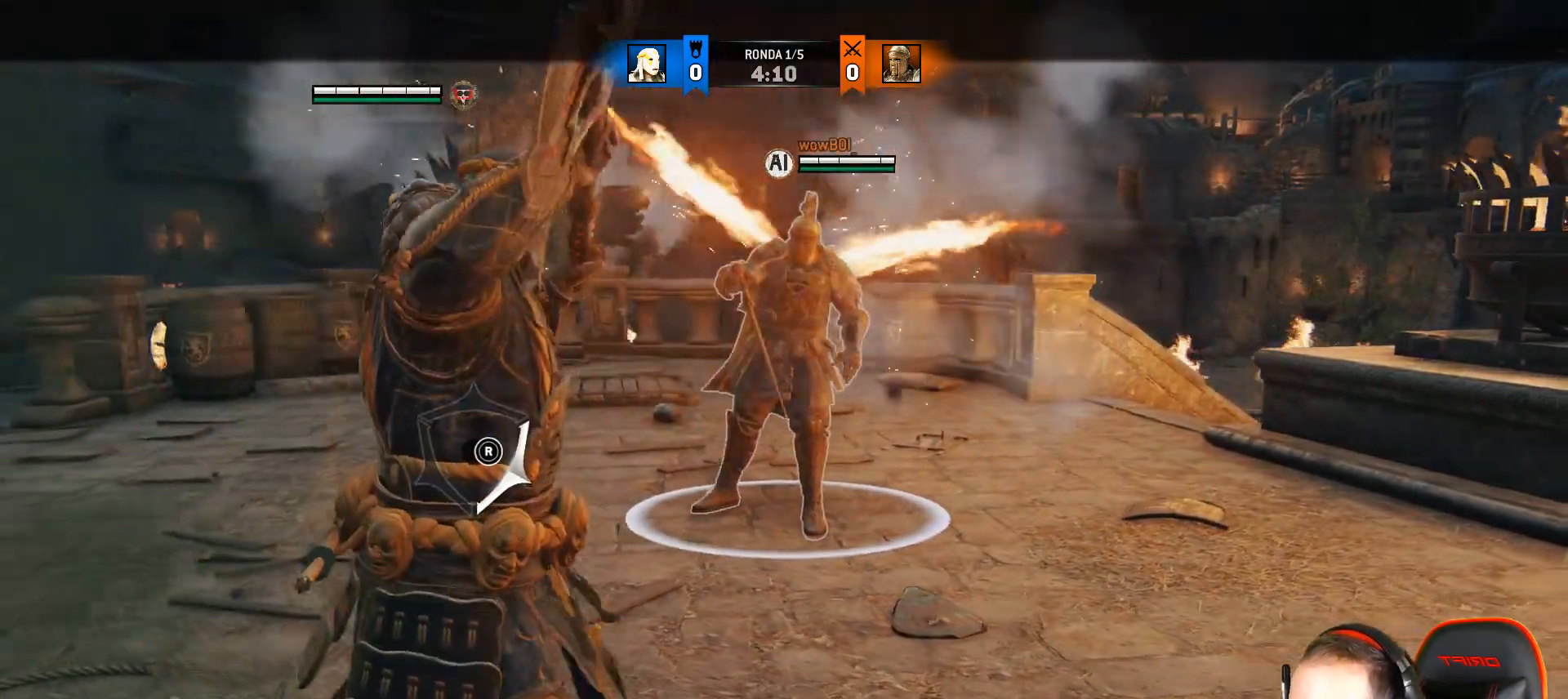
{"dt_ms": 500, "buttons": ["L2", "R2"], "left_stick": "up-right", "right_stick": "right", "events": [[167, "left_stick", "up-right"], [300, "R2", "down"]]}
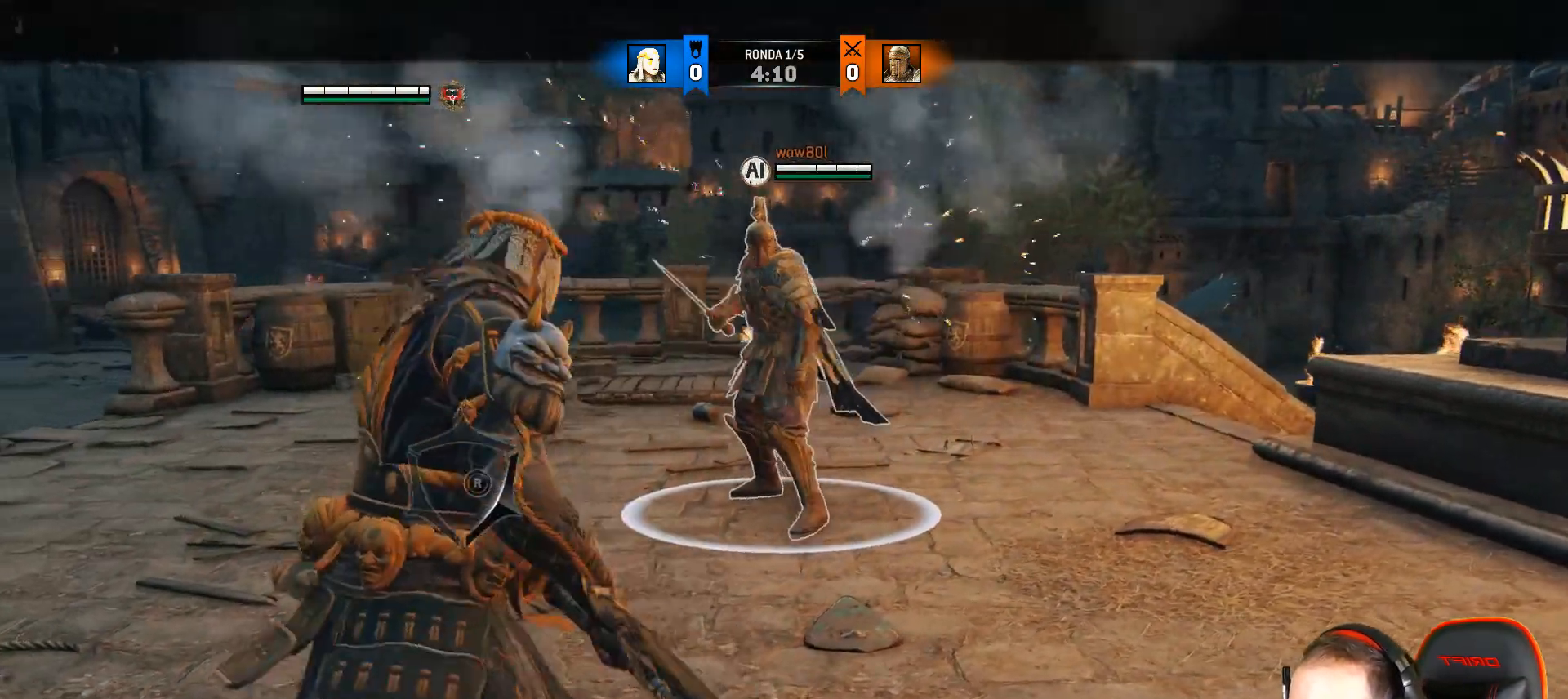
{"dt_ms": 500, "buttons": ["L2", "R2"], "left_stick": "up", "right_stick": "right", "events": [[350, "left_stick", "up"]]}
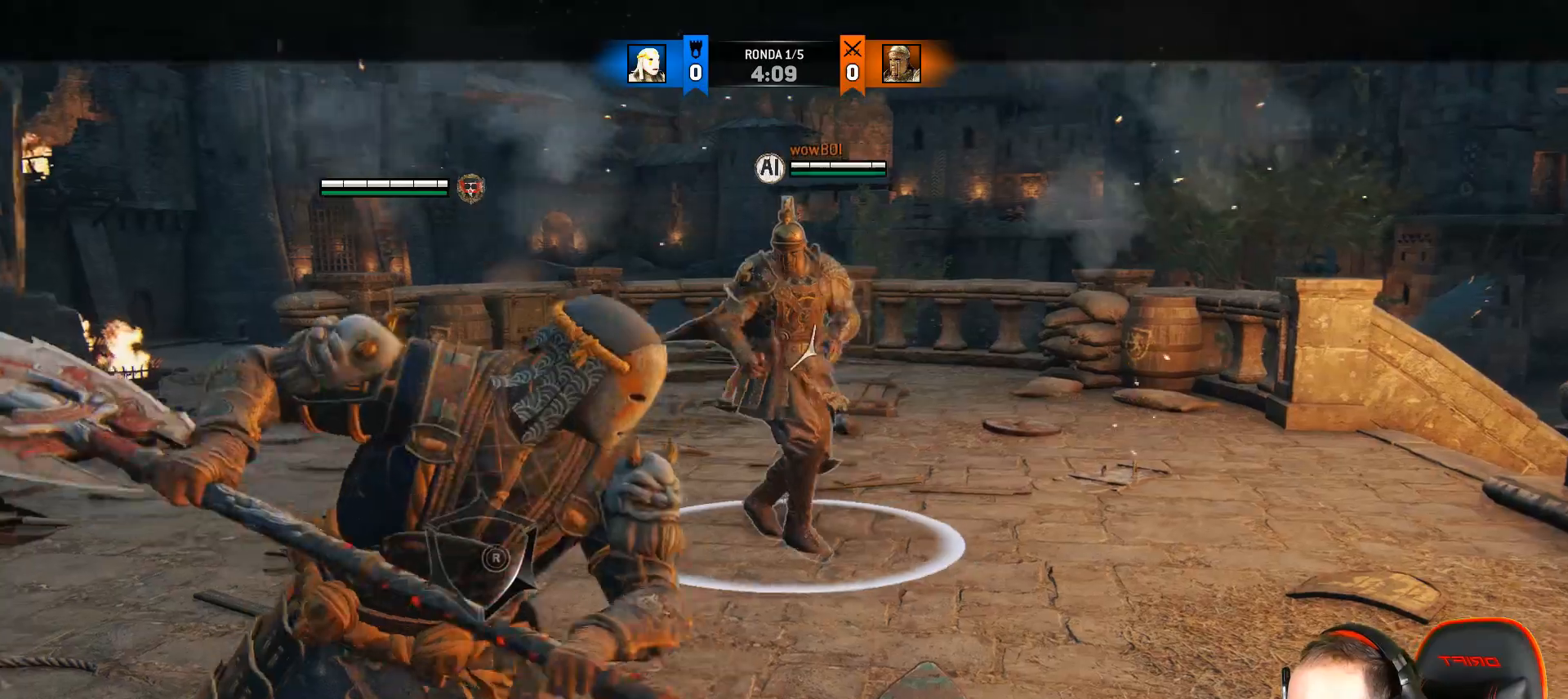
{"dt_ms": 500, "buttons": ["L2"], "left_stick": "left", "right_stick": "center", "events": [[67, "right_stick", "center"], [117, "CIRCLE", "down"], [117, "R2", "up"], [200, "left_stick", "left"], [250, "CIRCLE", "up"]]}
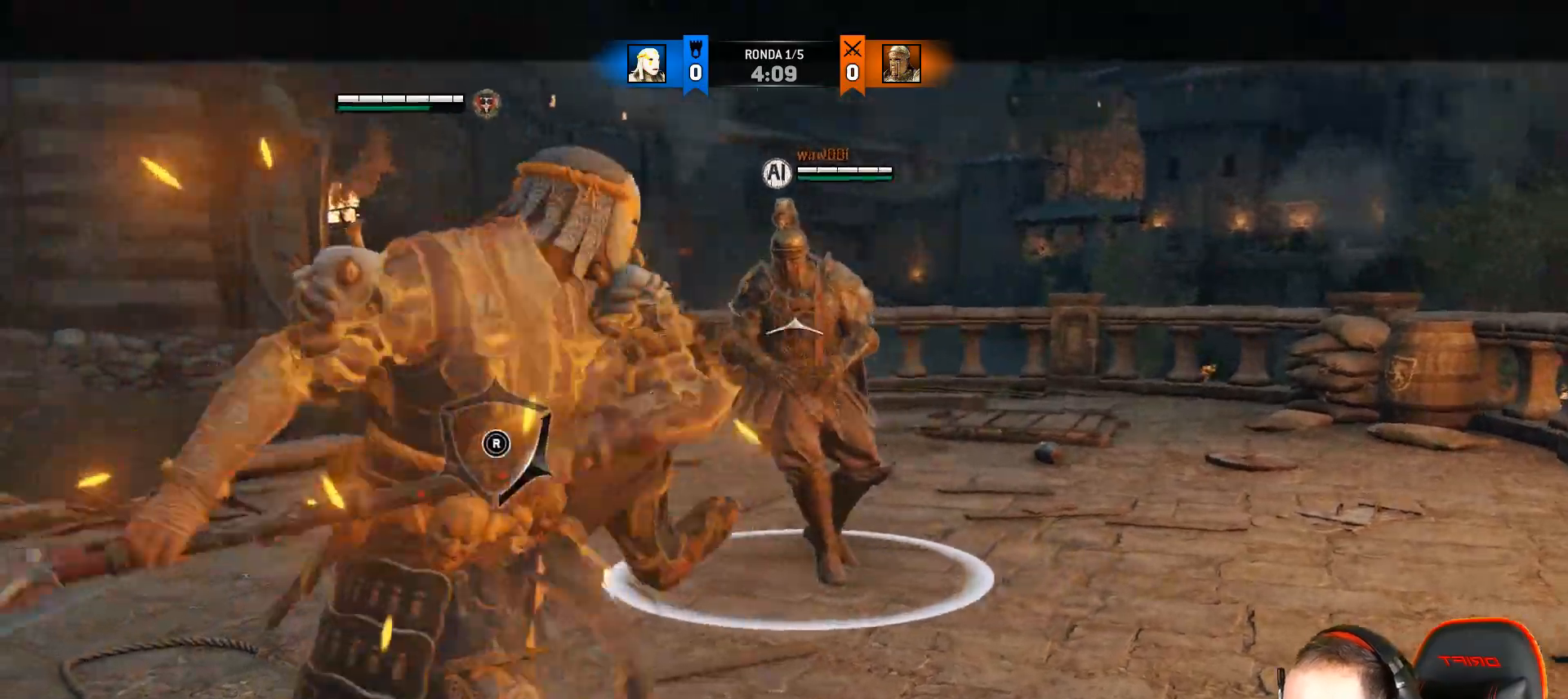
{"dt_ms": 500, "buttons": ["L2", "L3"], "left_stick": "down", "right_stick": "center", "events": [[100, "CROSS", "down"], [100, "L3", "down"], [100, "left_stick", "down"], [333, "CROSS", "up"]]}
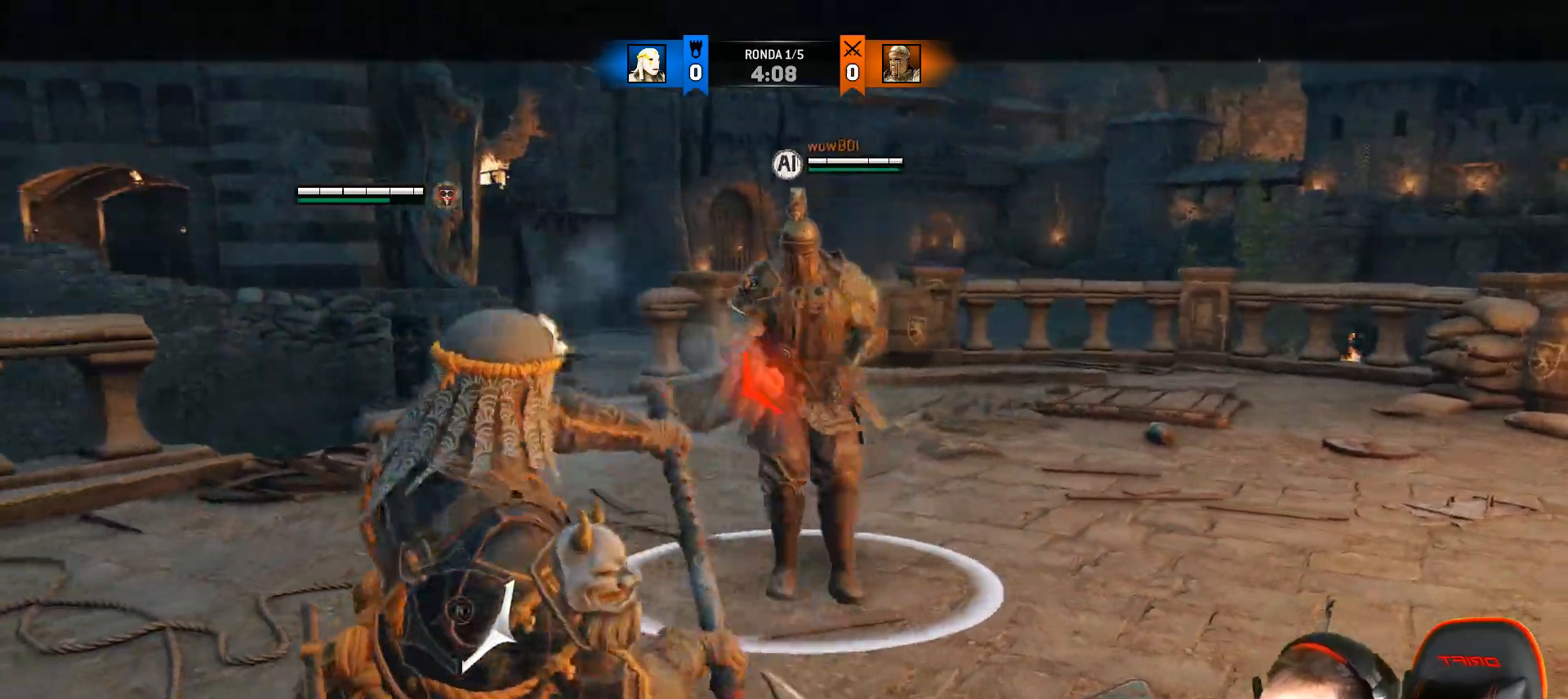
{"dt_ms": 500, "buttons": ["L2", "R1", "L3"], "left_stick": "up-right", "right_stick": "up-left", "events": [[117, "L3", "up"], [217, "right_stick", "up"], [233, "left_stick", "center"], [300, "left_stick", "right"], [367, "right_stick", "up-left"], [383, "left_stick", "up-right"], [417, "R1", "down"], [500, "L3", "down"]]}
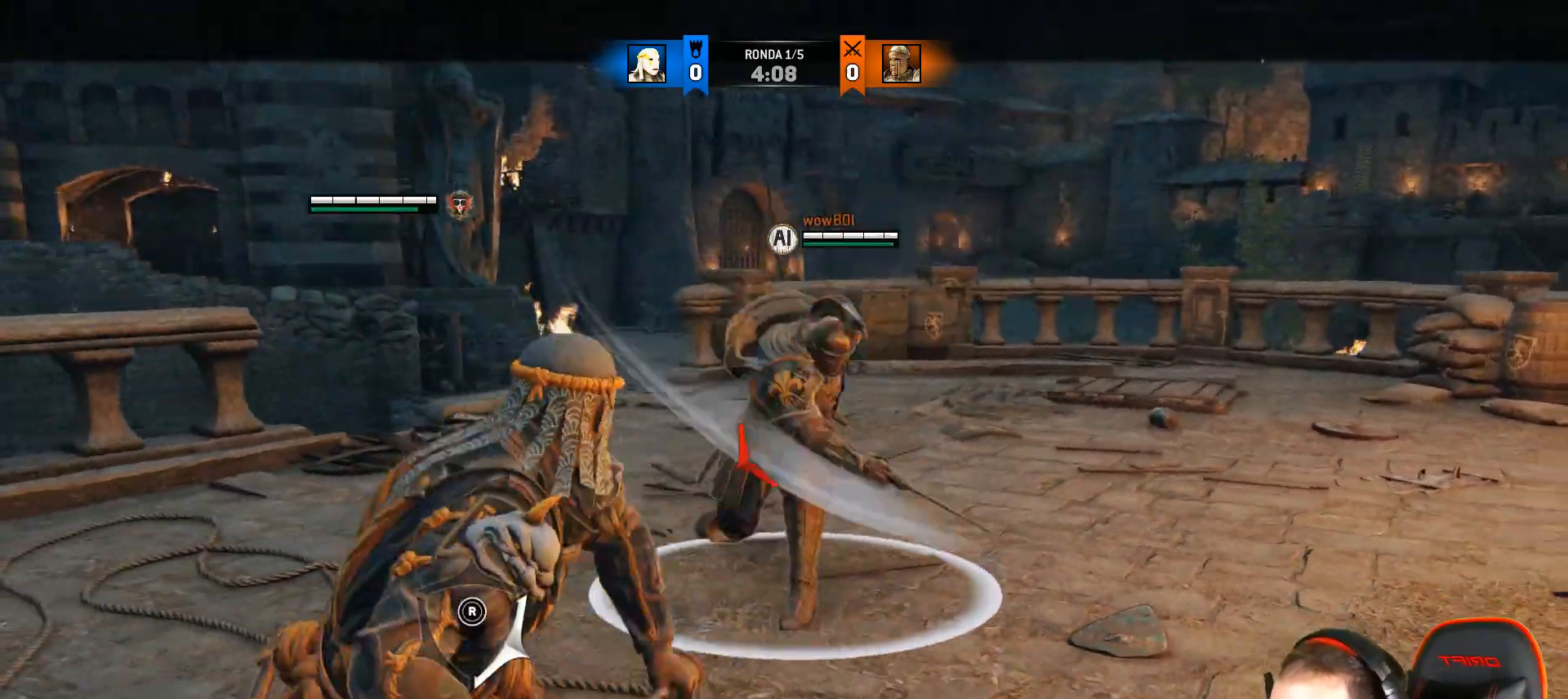
{"dt_ms": 500, "buttons": ["L2", "L3"], "left_stick": "up-right", "right_stick": "up-left", "events": [[33, "R1", "up"]]}
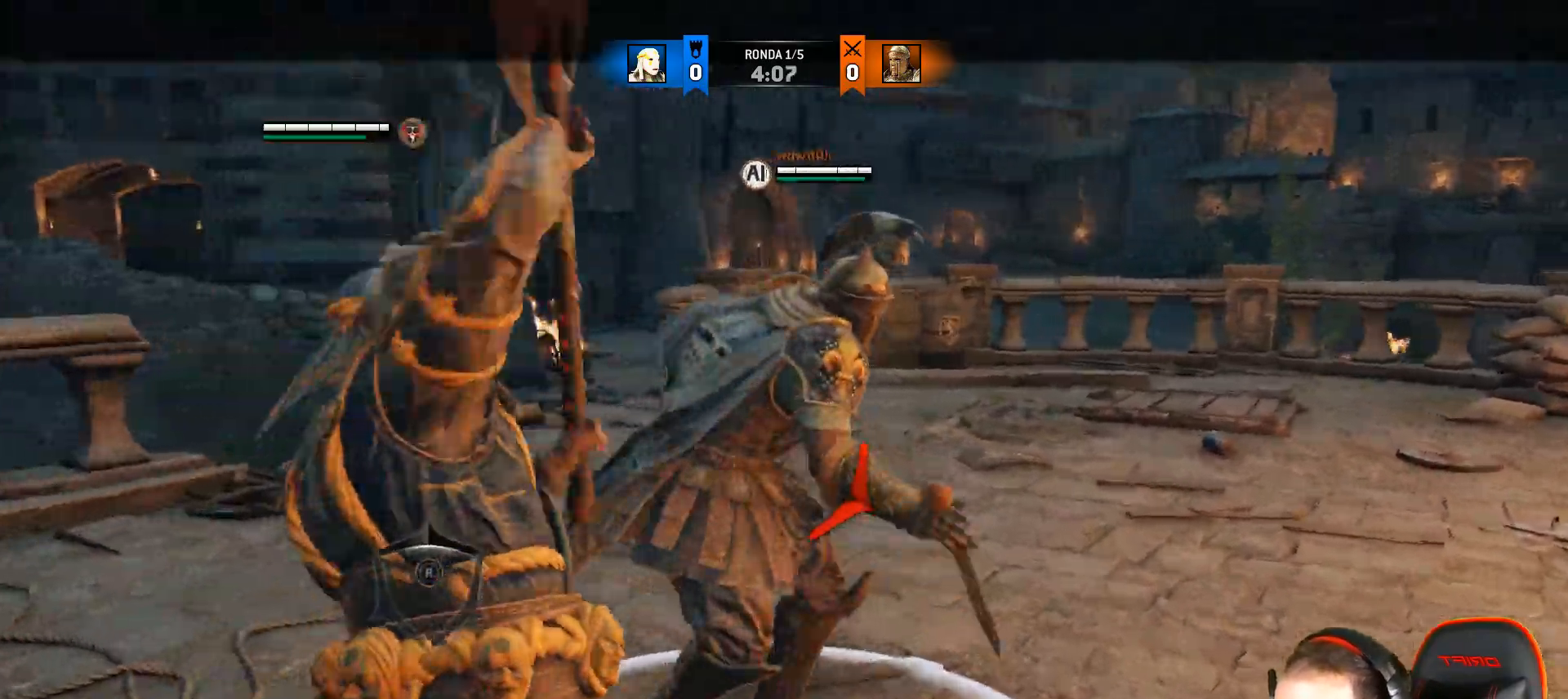
{"dt_ms": 500, "buttons": ["L2", "L3"], "left_stick": "up", "right_stick": "up-left", "events": [[67, "SQUARE", "down"], [200, "left_stick", "up"], [217, "SQUARE", "up"], [300, "CIRCLE", "down"], [433, "CIRCLE", "up"]]}
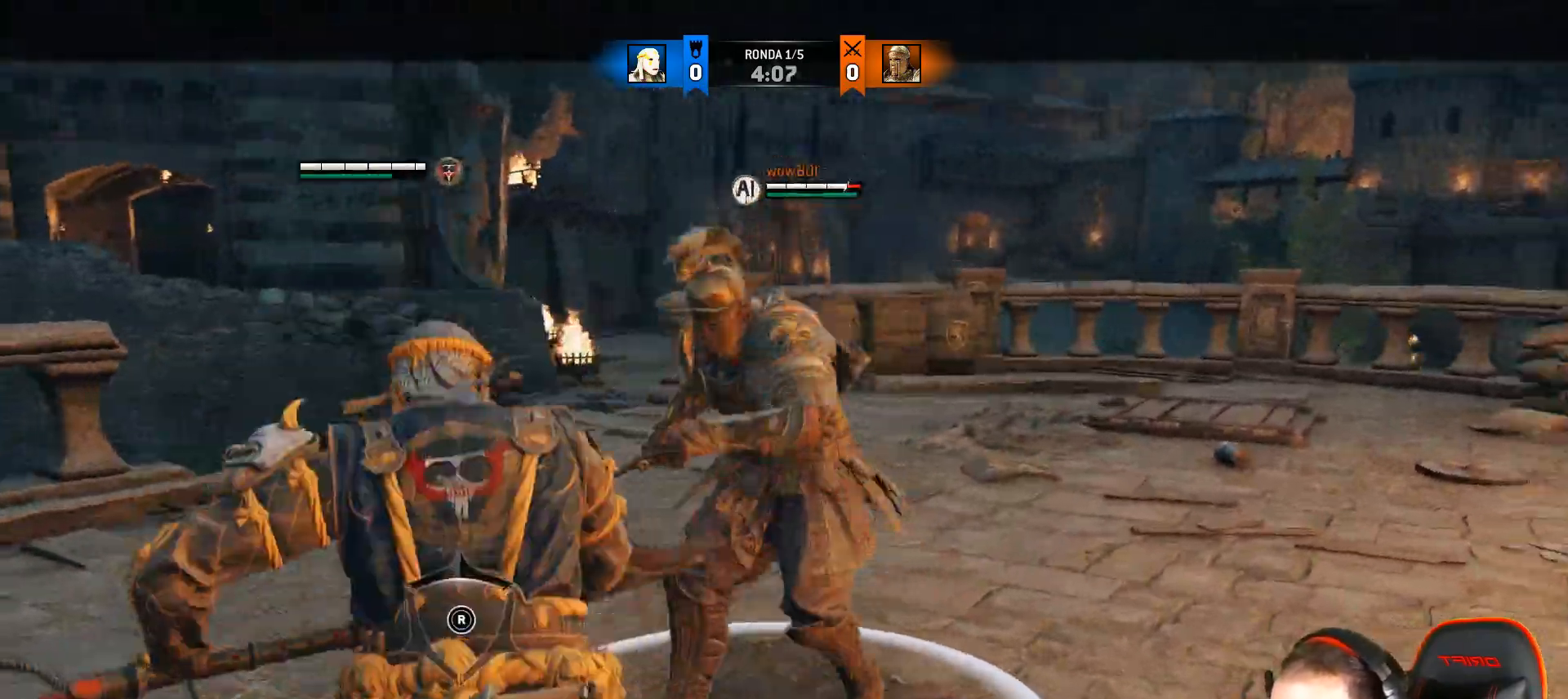
{"dt_ms": 500, "buttons": ["L2", "R2", "L3", "R3"], "left_stick": "up", "right_stick": "right", "events": [[17, "SQUARE", "down"], [100, "SQUARE", "up"], [150, "SQUARE", "down"], [250, "SQUARE", "up"], [400, "right_stick", "down-right"], [450, "R3", "down"], [450, "right_stick", "right"], [467, "R2", "down"]]}
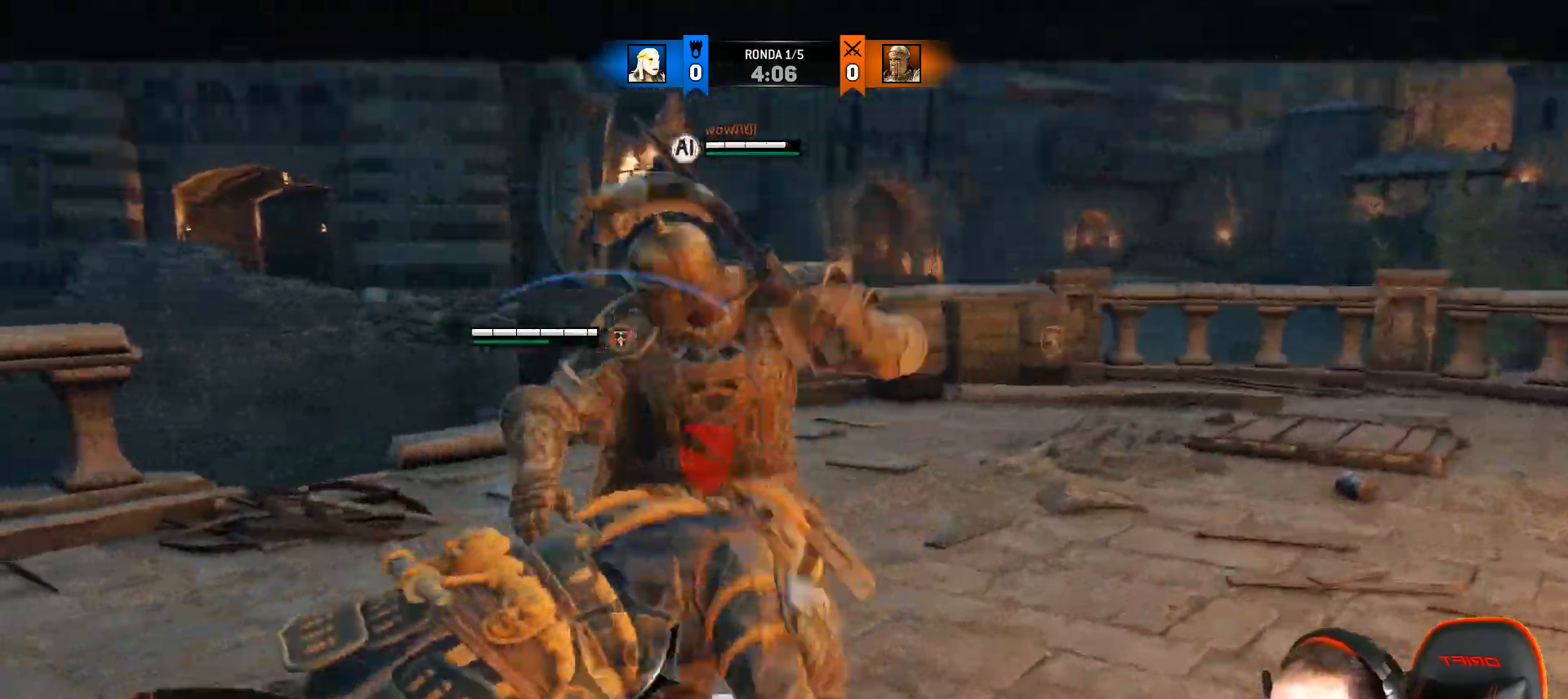
{"dt_ms": 500, "buttons": ["L2", "L3"], "left_stick": "up", "right_stick": "right", "events": [[117, "R2", "up"], [300, "R3", "up"]]}
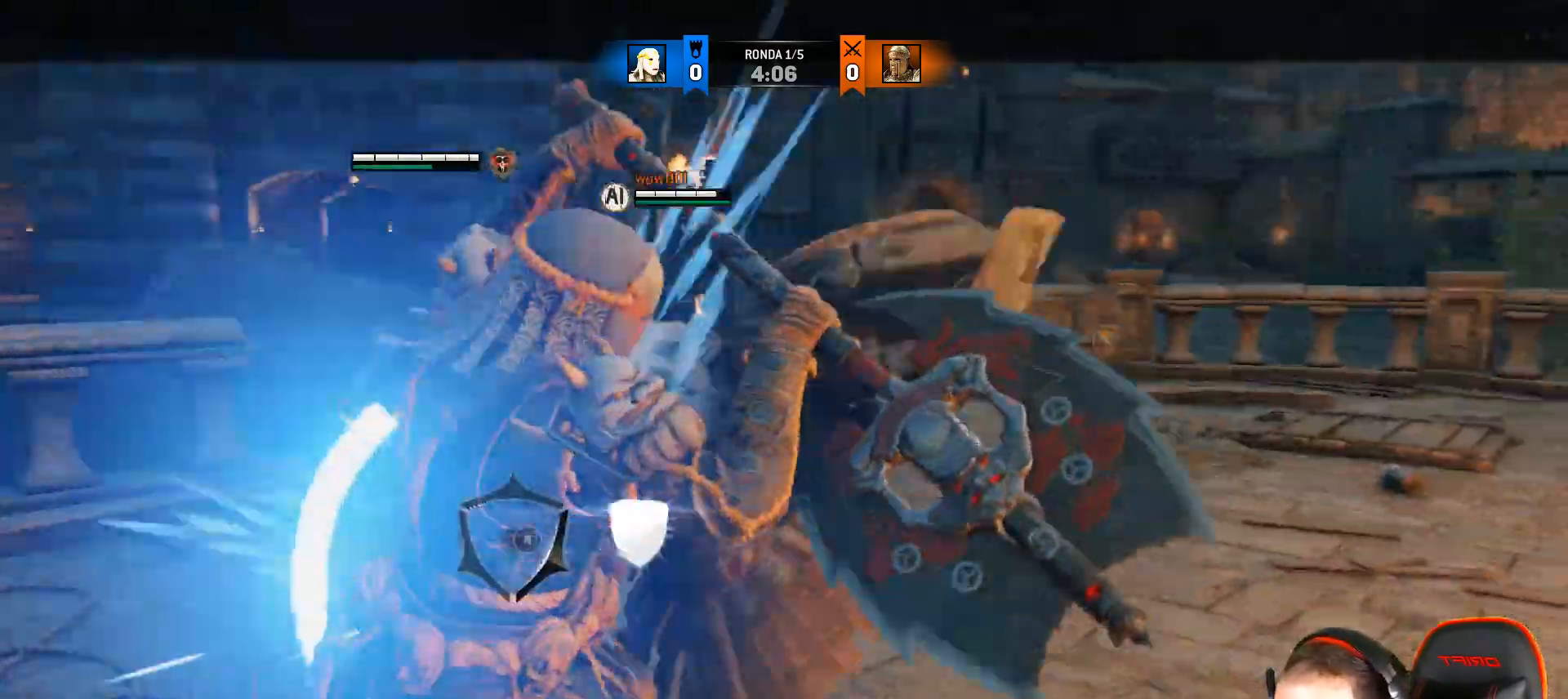
{"dt_ms": 500, "buttons": ["L2", "R1"], "left_stick": "up-right", "right_stick": "left"}
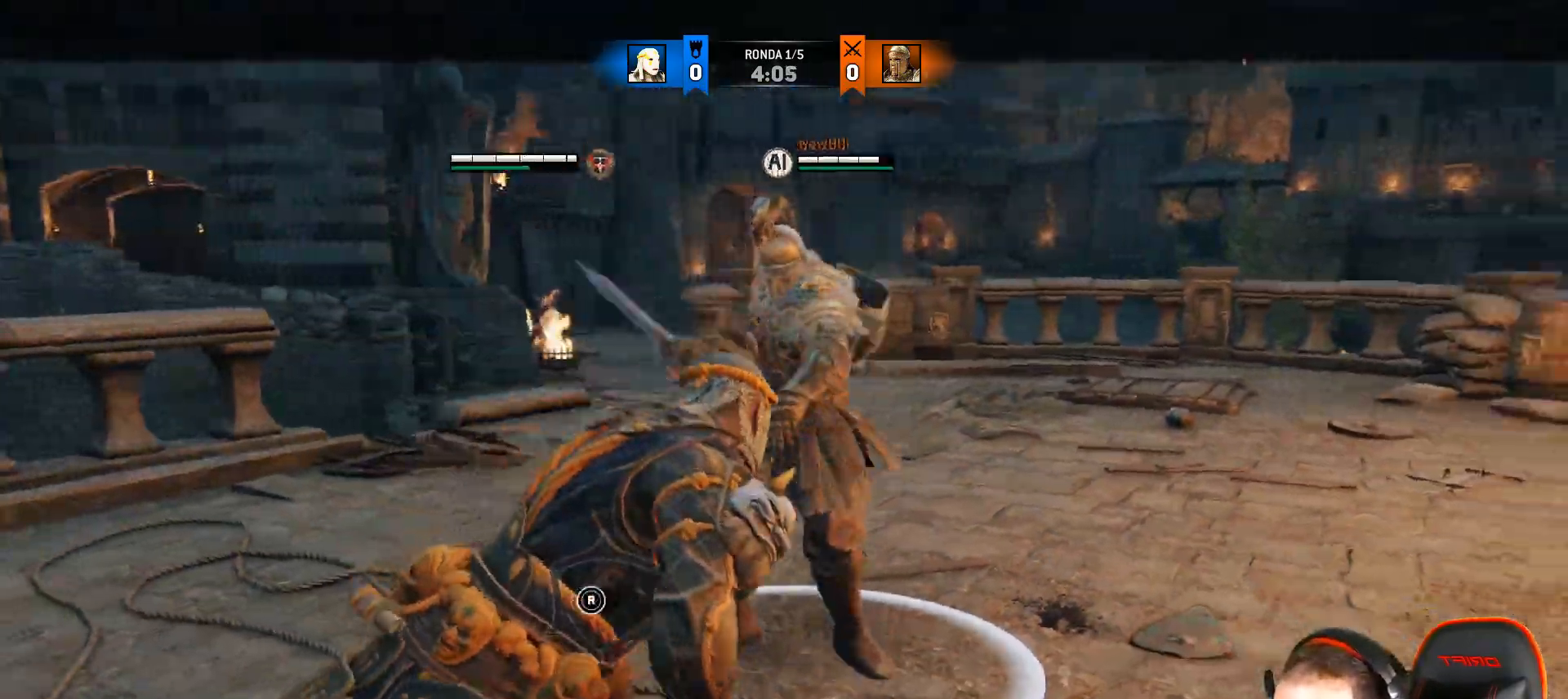
{"dt_ms": 500, "buttons": ["L2"], "left_stick": "up-right", "right_stick": "left", "events": [[117, "R1", "up"]]}
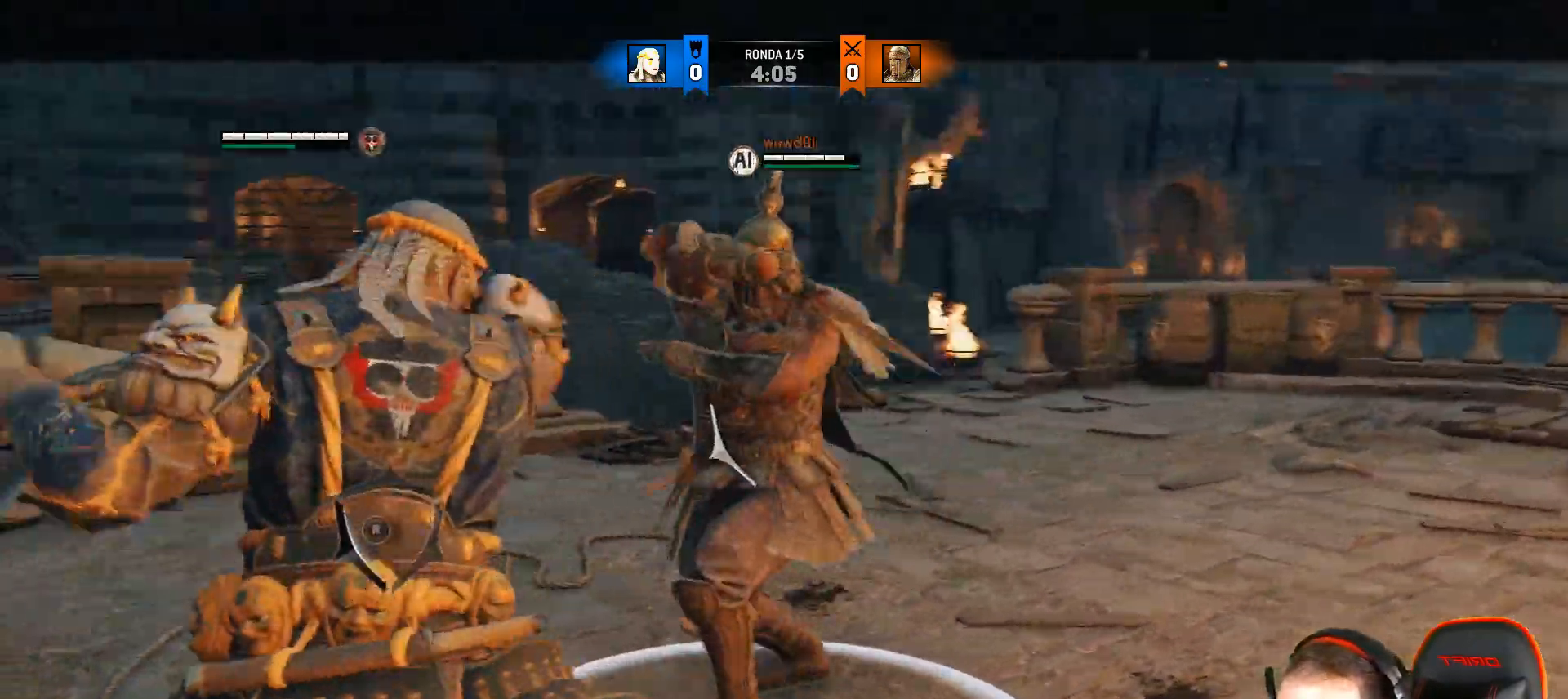
{"dt_ms": 500, "buttons": ["L2"], "left_stick": "right", "right_stick": "center", "events": [[117, "SQUARE", "down"], [267, "SQUARE", "up"], [317, "right_stick", "center"], [333, "CIRCLE", "down"], [433, "CIRCLE", "up"], [500, "left_stick", "right"]]}
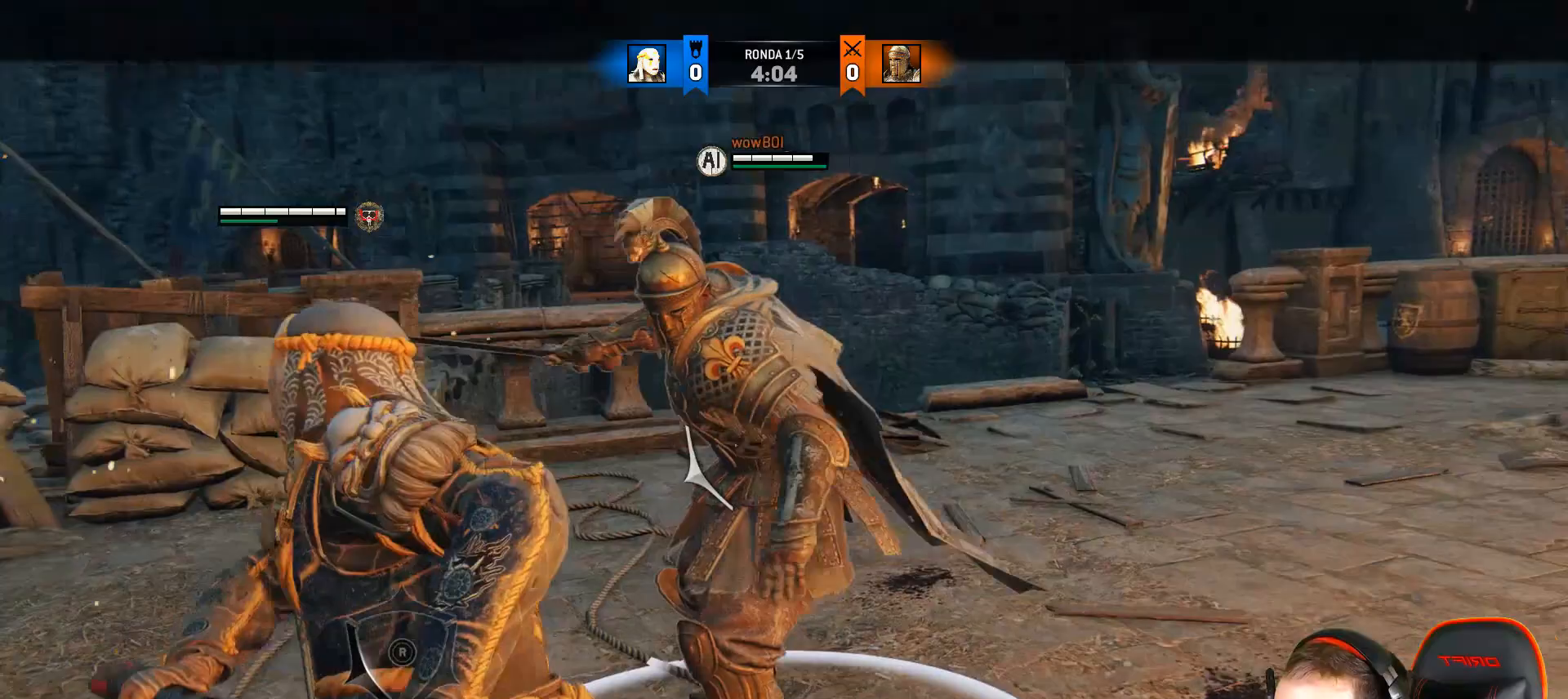
{"dt_ms": 500, "buttons": ["L2"], "left_stick": "right", "right_stick": "up-left", "events": [[417, "right_stick", "up-left"]]}
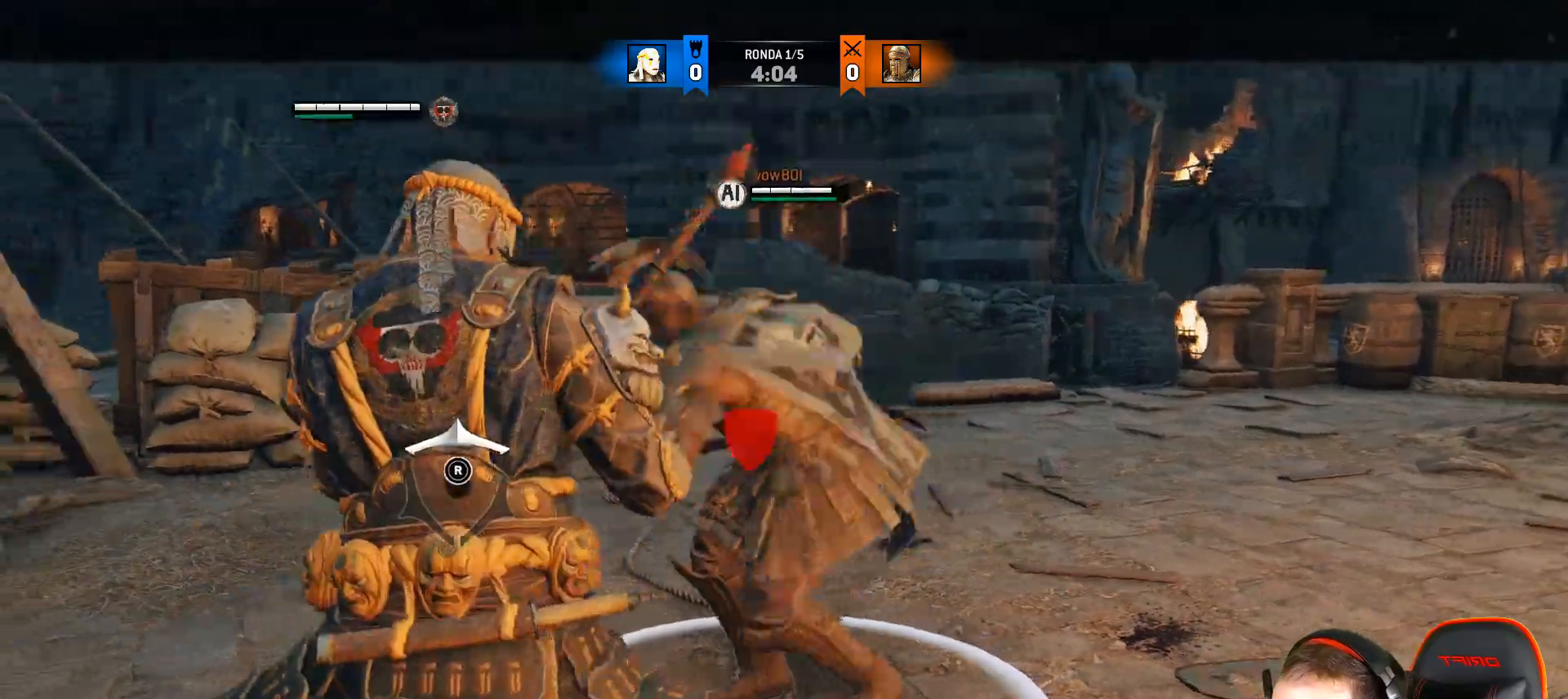
{"dt_ms": 500, "buttons": ["L2"], "left_stick": "right", "right_stick": "up-right", "events": [[317, "right_stick", "up-right"], [333, "SQUARE", "down"], [450, "SQUARE", "up"]]}
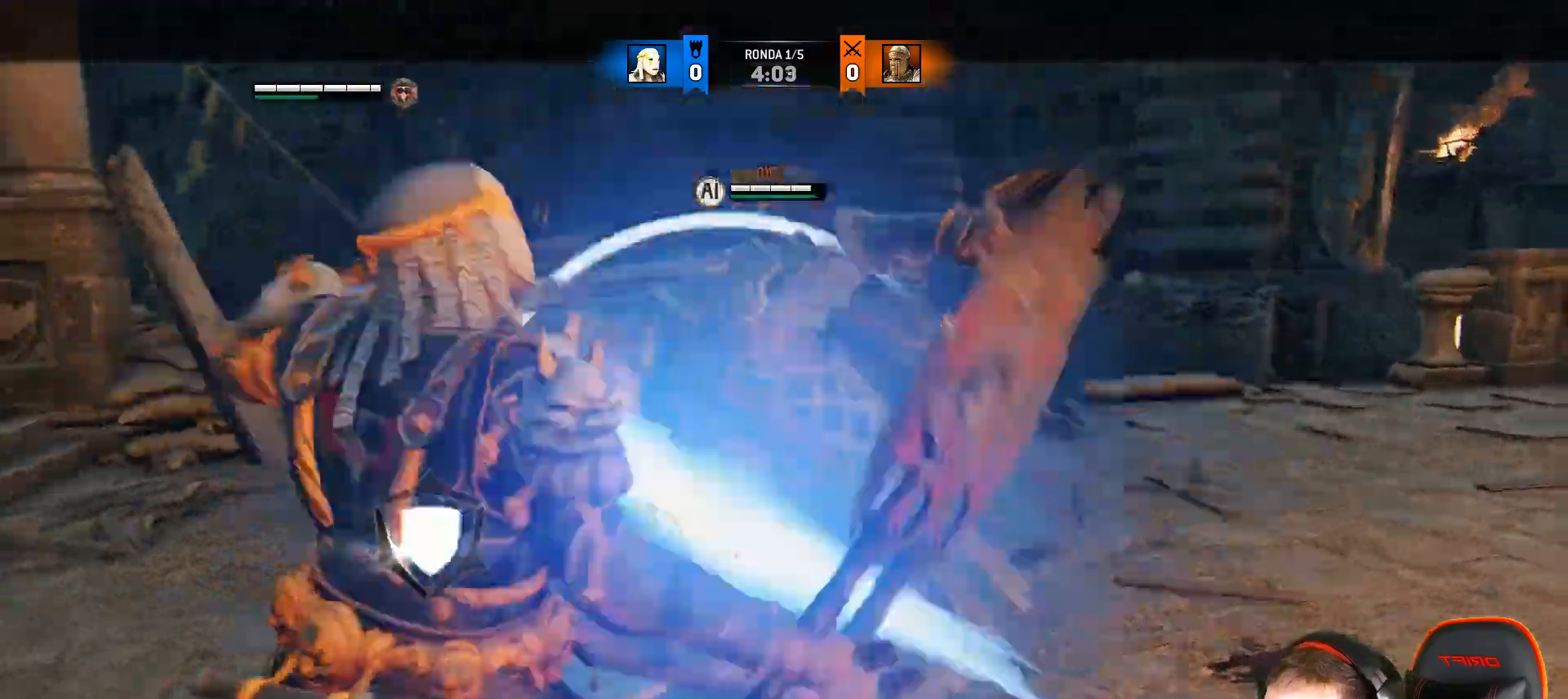
{"dt_ms": 500, "buttons": ["L2"], "left_stick": "down", "right_stick": "up-right", "events": [[183, "left_stick", "center"], [500, "left_stick", "down"]]}
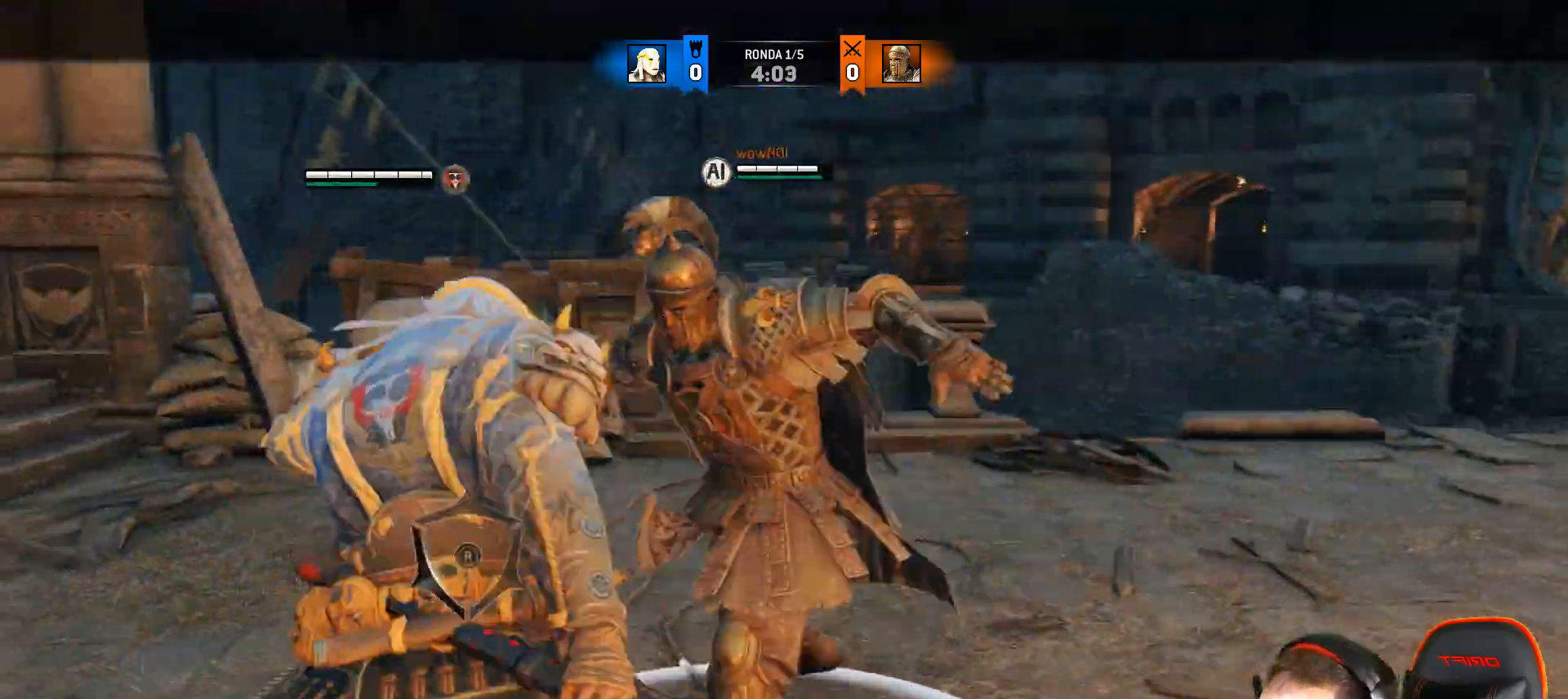
{"dt_ms": 1000, "buttons": ["L2"], "left_stick": "down", "right_stick": "up-right"}
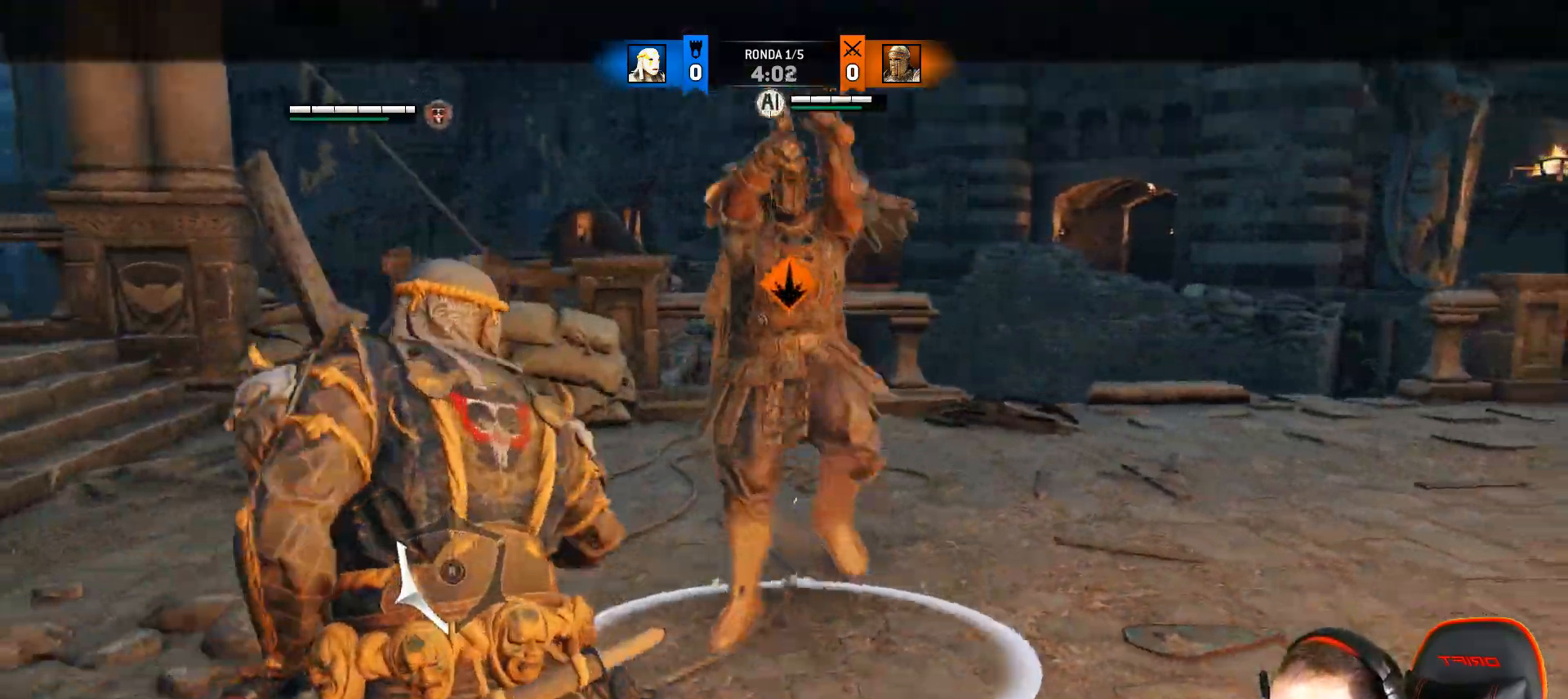
{"dt_ms": 500, "buttons": ["L2"], "left_stick": "center", "right_stick": "up-right"}
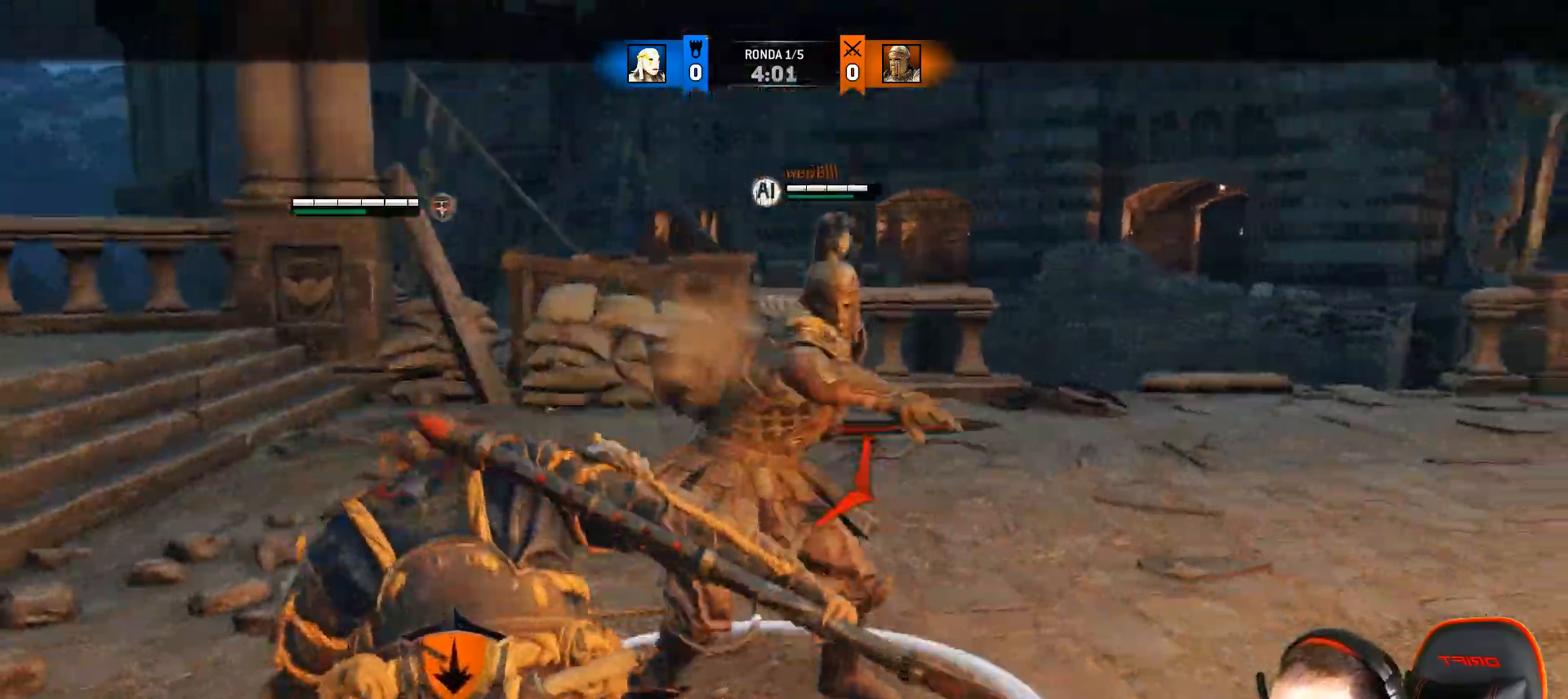
{"dt_ms": 500, "buttons": ["L2"], "left_stick": "right", "right_stick": "right"}
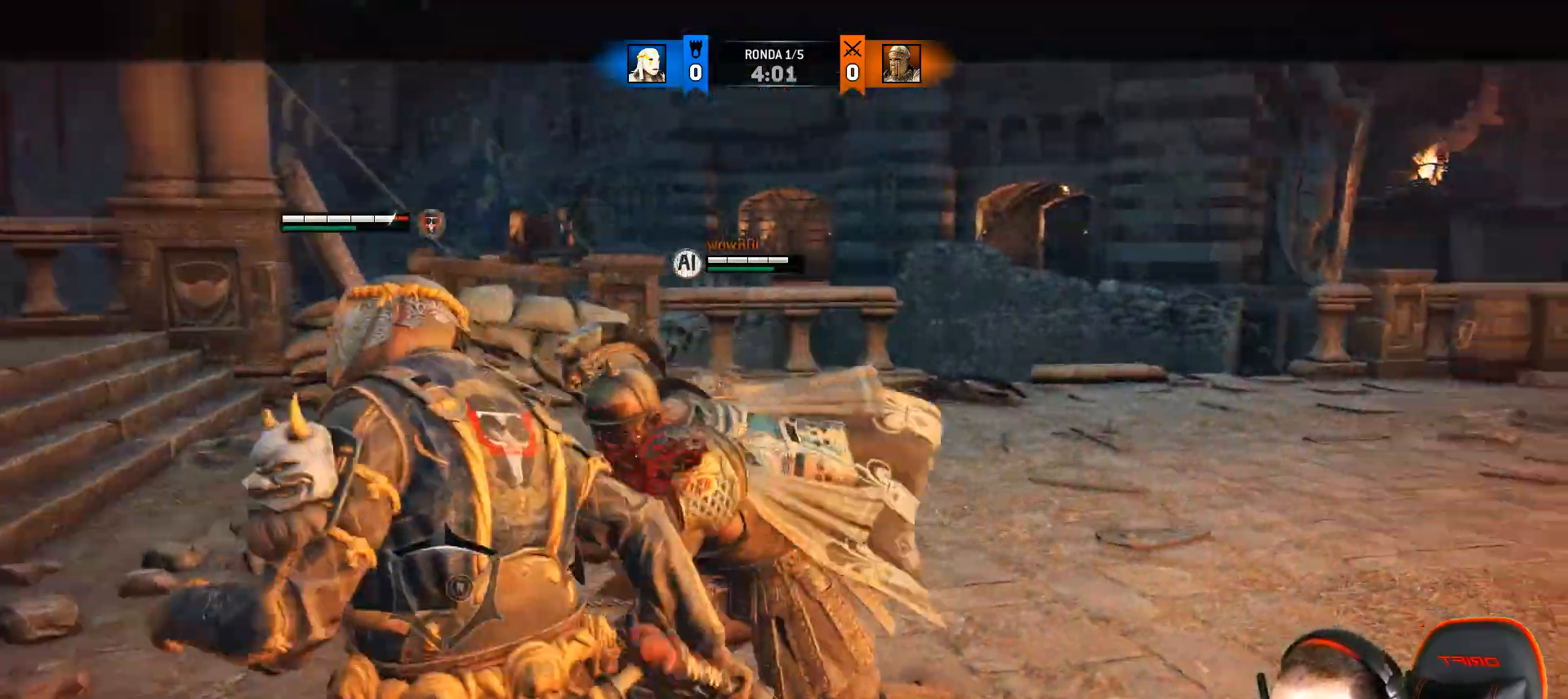
{"dt_ms": 500, "buttons": ["L2"], "left_stick": "right", "right_stick": "left", "events": [[250, "right_stick", "left"]]}
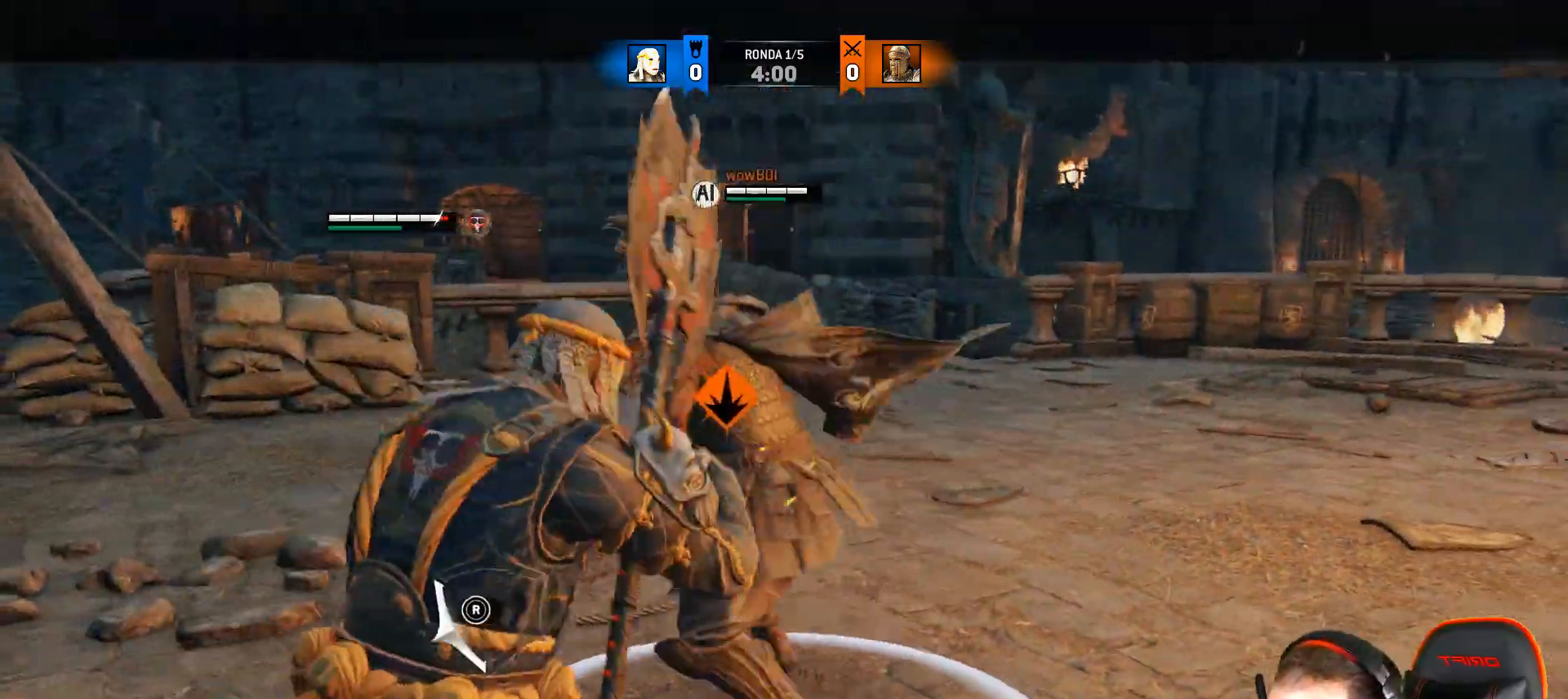
{"dt_ms": 500, "buttons": ["L2"], "left_stick": "right", "right_stick": "left"}
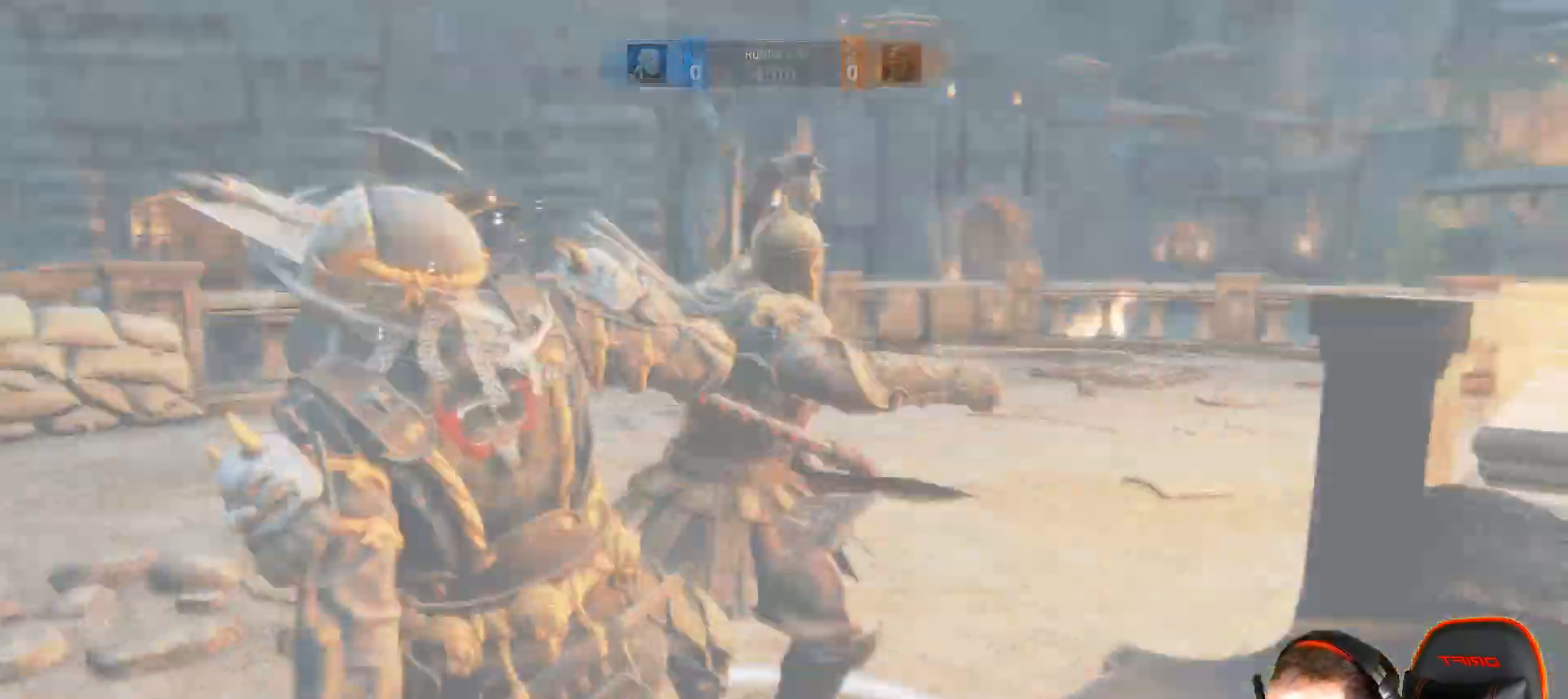
{"dt_ms": 500, "buttons": ["L2"], "left_stick": "left", "right_stick": "right", "events": [[183, "right_stick", "center"], [233, "left_stick", "center"], [233, "right_stick", "right"], [283, "left_stick", "left"]]}
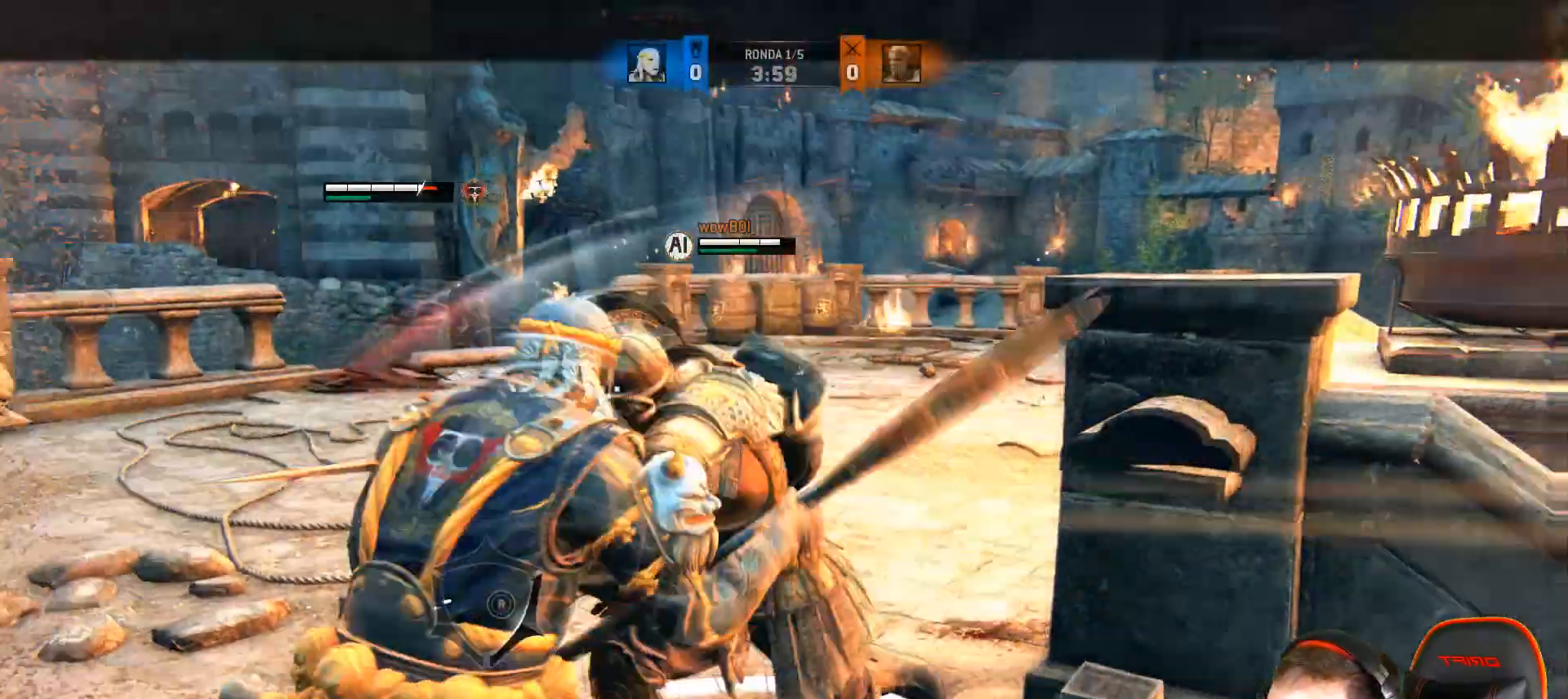
{"dt_ms": 500, "buttons": ["L2", "R1"], "left_stick": "up-left", "right_stick": "right", "events": [[317, "R1", "down"], [317, "left_stick", "up-left"], [400, "R1", "up"], [467, "R1", "down"]]}
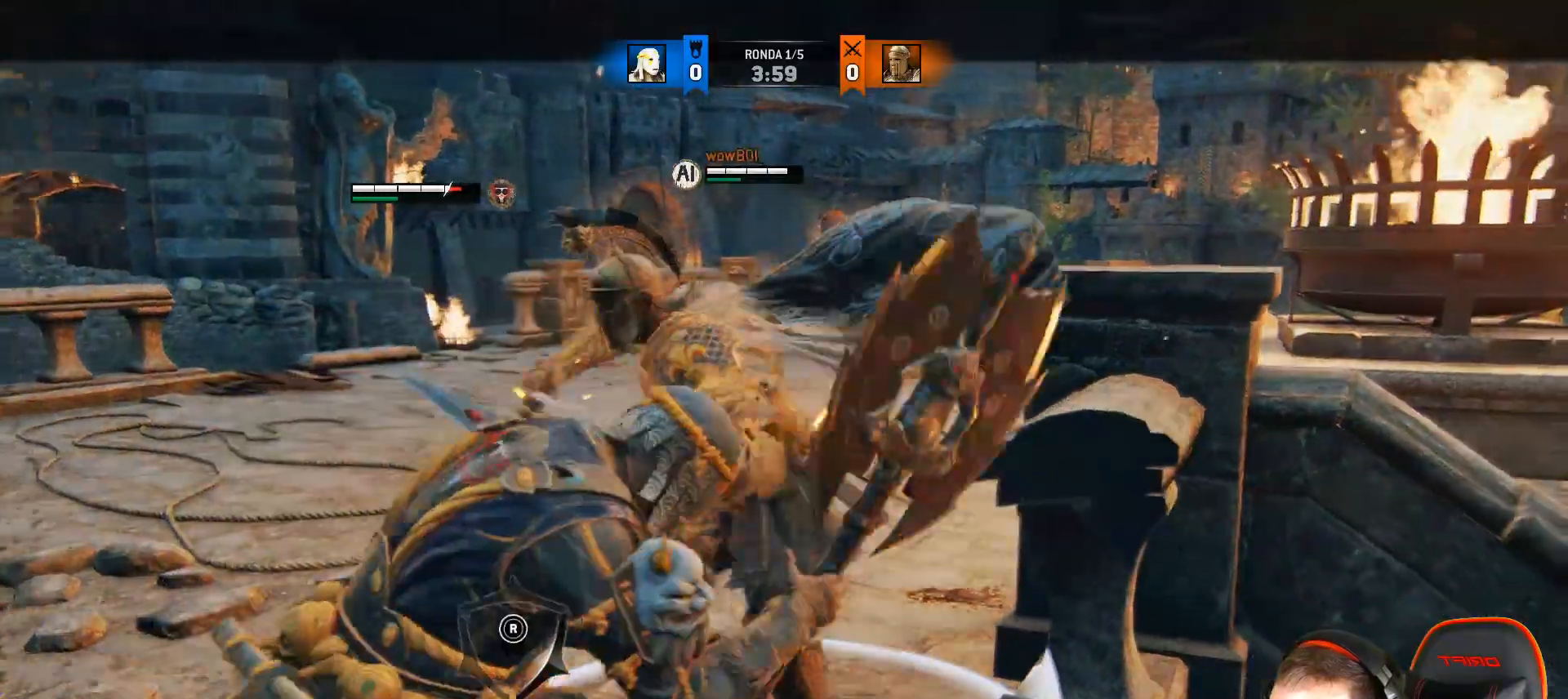
{"dt_ms": 500, "buttons": ["L2"], "left_stick": "up-left", "right_stick": "right", "events": [[67, "R1", "up"]]}
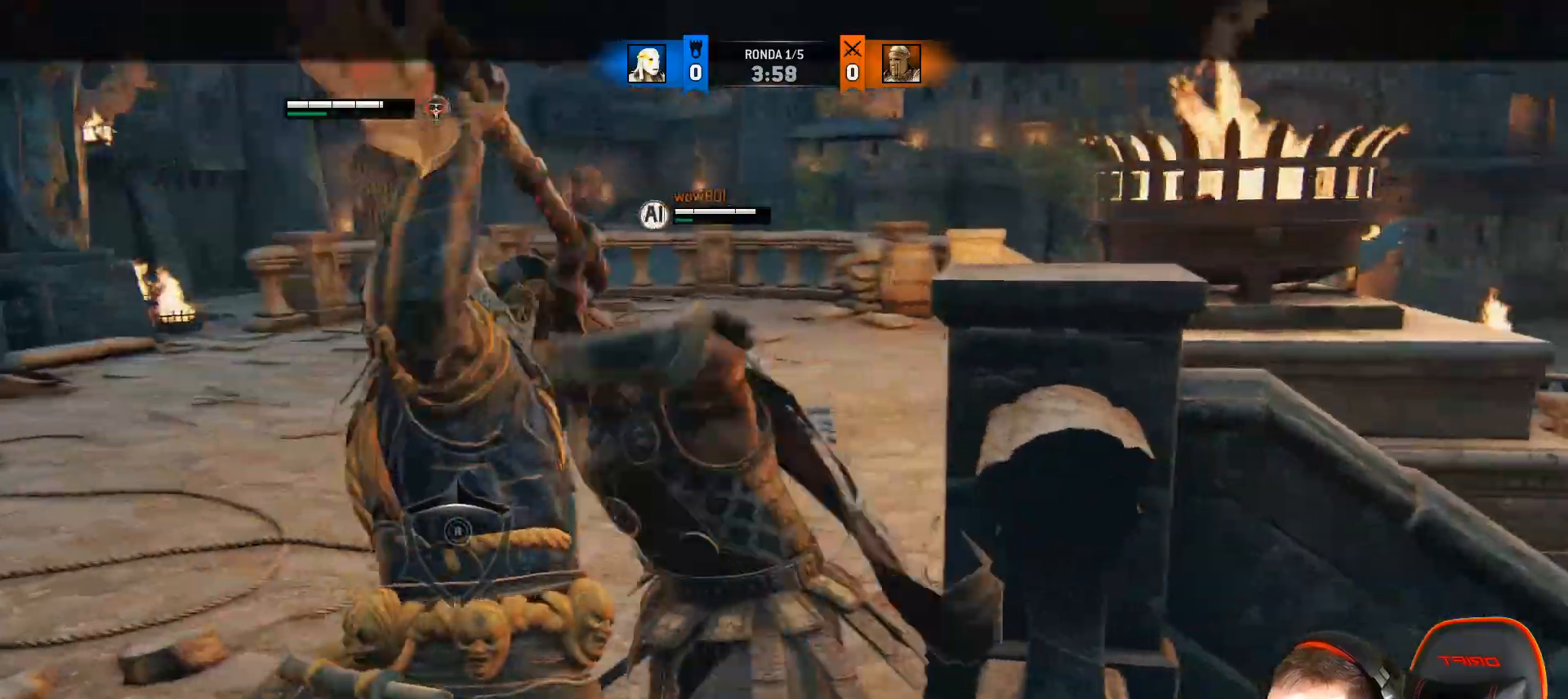
{"dt_ms": 500, "buttons": ["L2"], "left_stick": "up-left", "right_stick": "center", "events": [[150, "right_stick", "center"]]}
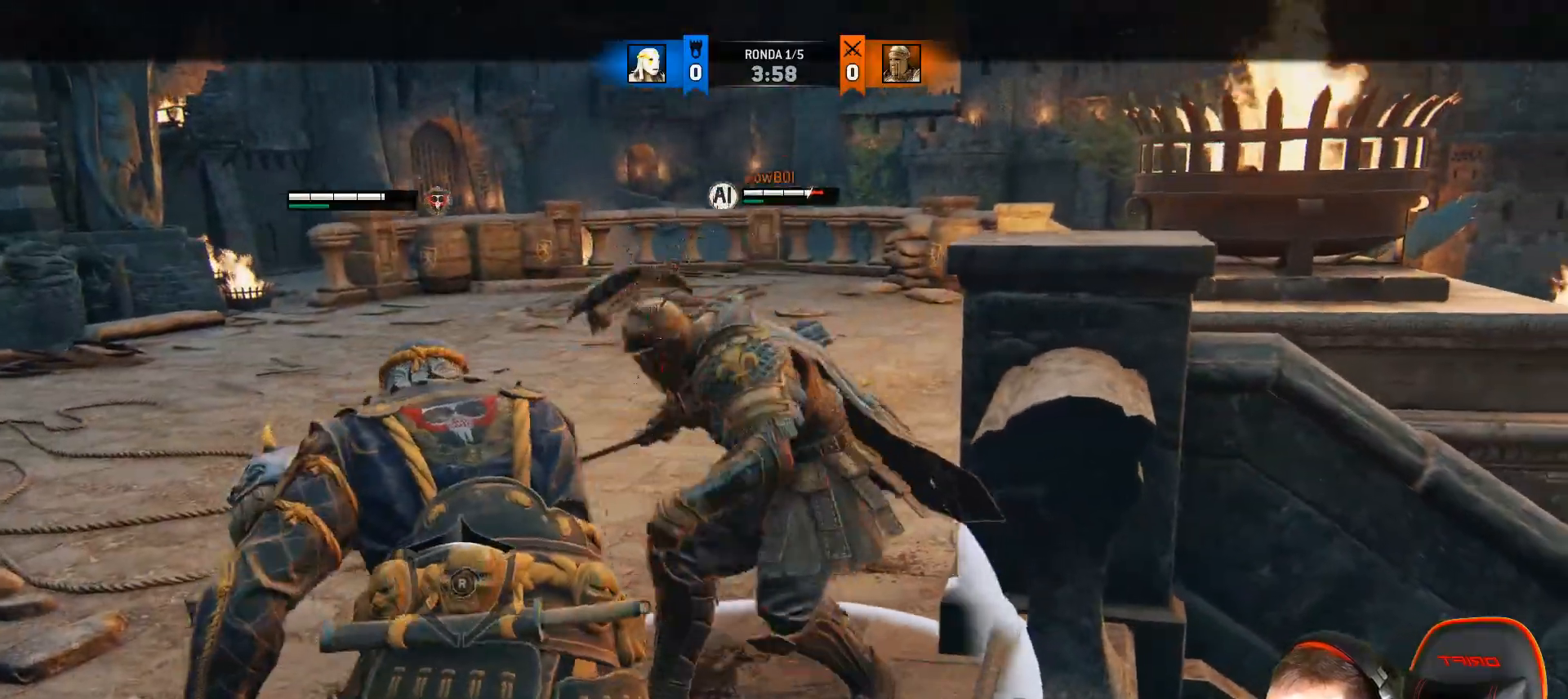
{"dt_ms": 500, "buttons": ["L2"], "left_stick": "up-left", "right_stick": "center", "events": [[317, "SQUARE", "down"], [450, "SQUARE", "up"]]}
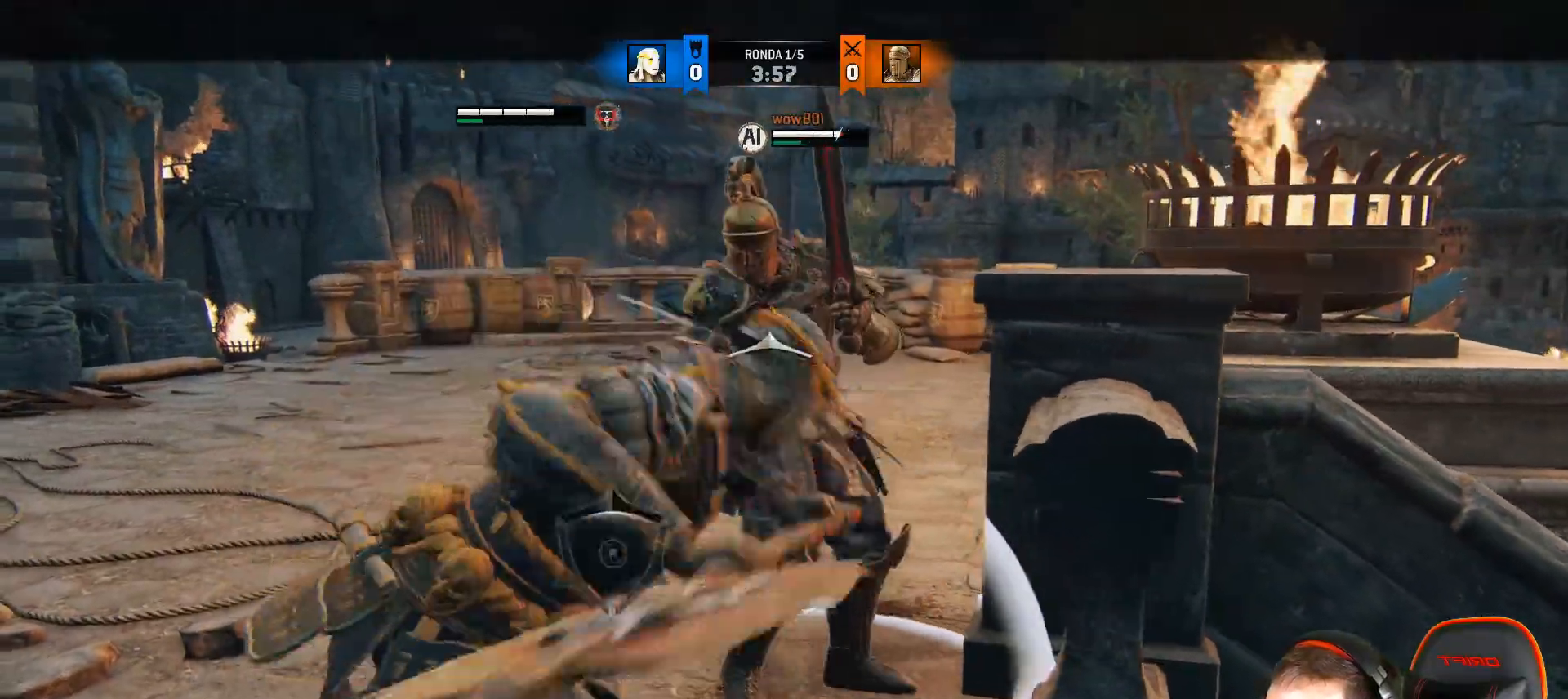
{"dt_ms": 500, "buttons": ["L2", "L3", "R3"], "left_stick": "up-left", "right_stick": "right", "events": [[83, "L3", "down"], [117, "right_stick", "right"], [167, "R2", "down"], [200, "R3", "down"], [300, "R2", "up"]]}
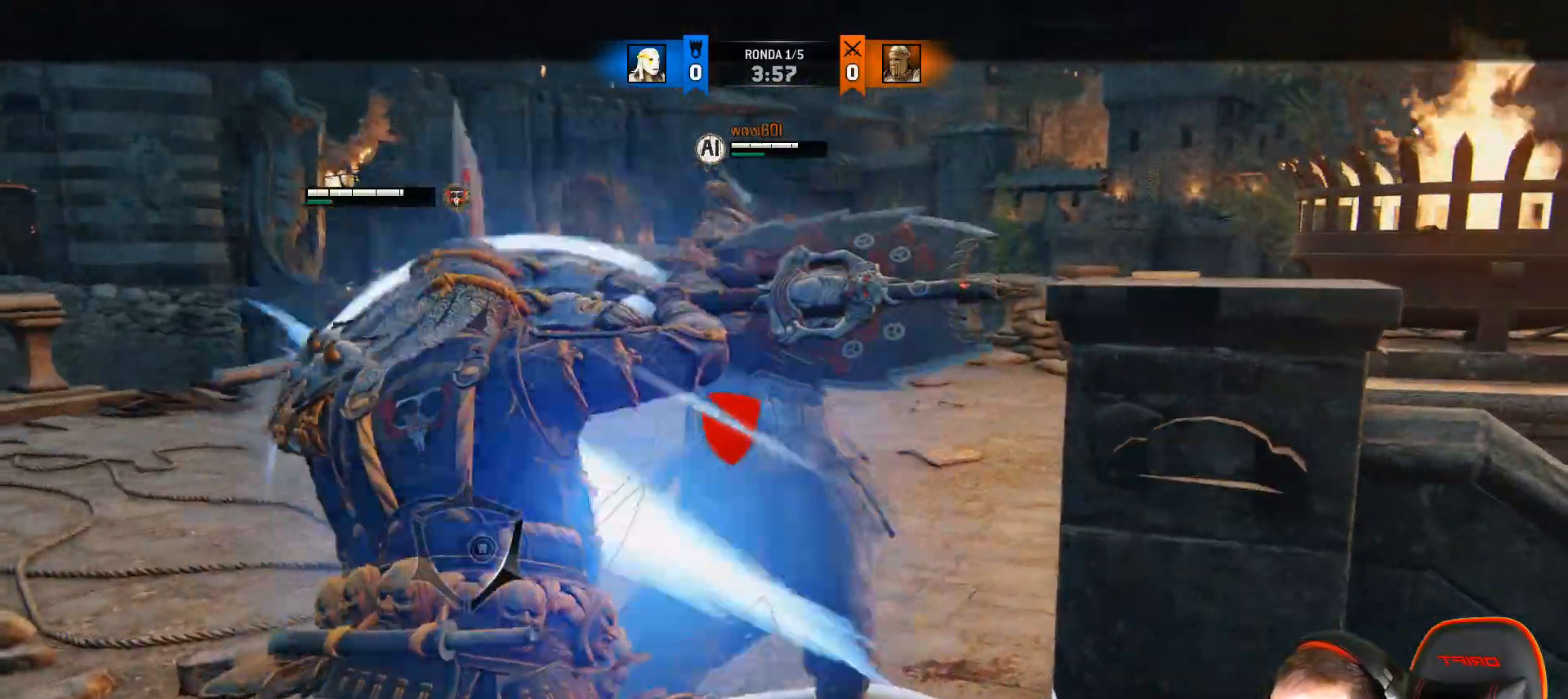
{"dt_ms": 500, "buttons": ["L2", "L3"], "left_stick": "up-left", "right_stick": "right", "events": [[50, "R3", "up"]]}
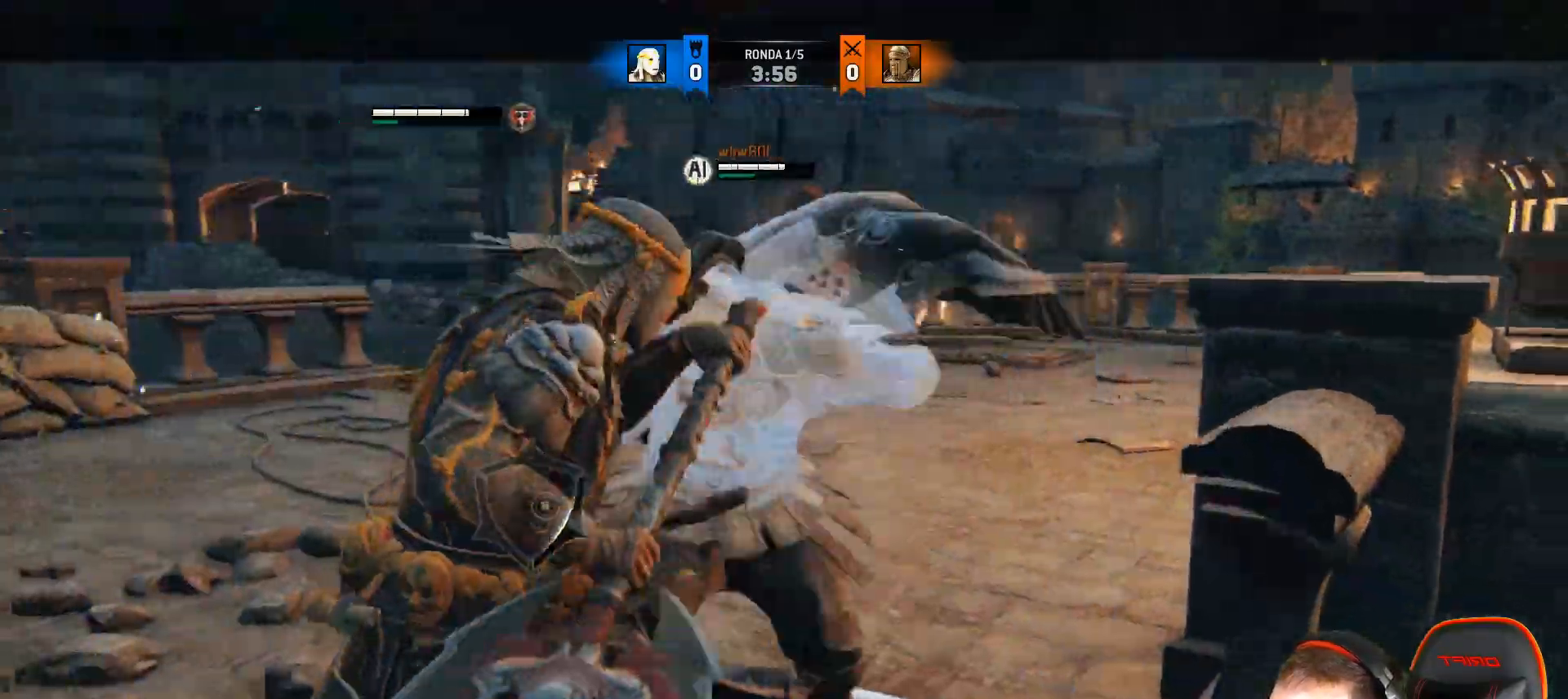
{"dt_ms": 500, "buttons": ["L2", "L3"], "left_stick": "down-left", "right_stick": "center", "events": [[133, "L3", "up"], [133, "left_stick", "left"], [233, "right_stick", "center"], [267, "left_stick", "down-left"], [350, "L3", "down"]]}